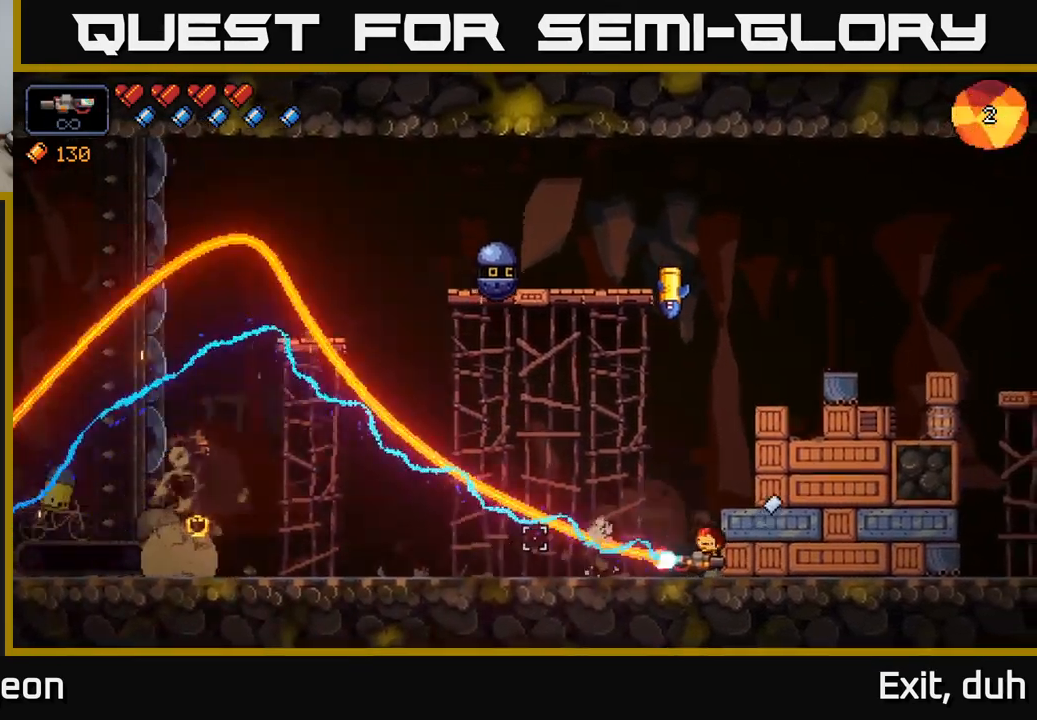
Gameplay with a controller (Xbox layout); each line is a JSON object with the inputs held at the frame after it. "events" lists button and stick changes between this image and that frame as [ms after this image, input, new state], when the widget could be followed in between.
{"buttons": ["R2"], "left_stick": "center", "right_stick": "up-left", "events": [[17, "right_stick", "up"], [67, "left_stick", "center"], [417, "right_stick", "up-left"]]}
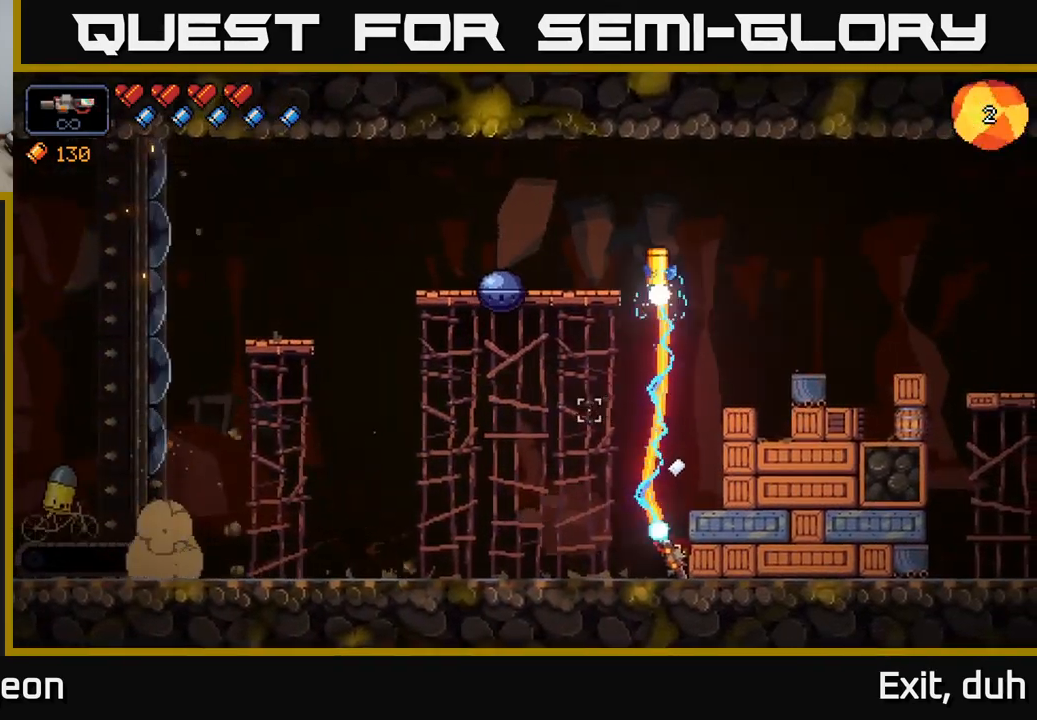
{"buttons": ["R2"], "left_stick": "center", "right_stick": "up", "events": [[384, "right_stick", "up"]]}
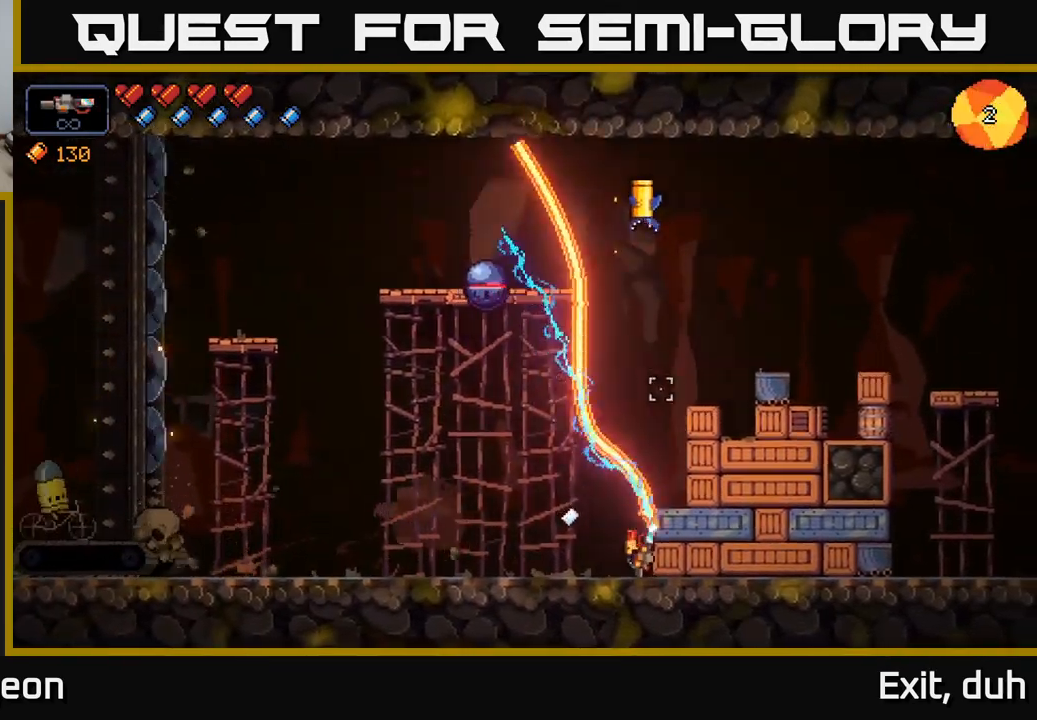
{"buttons": ["R2"], "left_stick": "center", "right_stick": "up", "events": []}
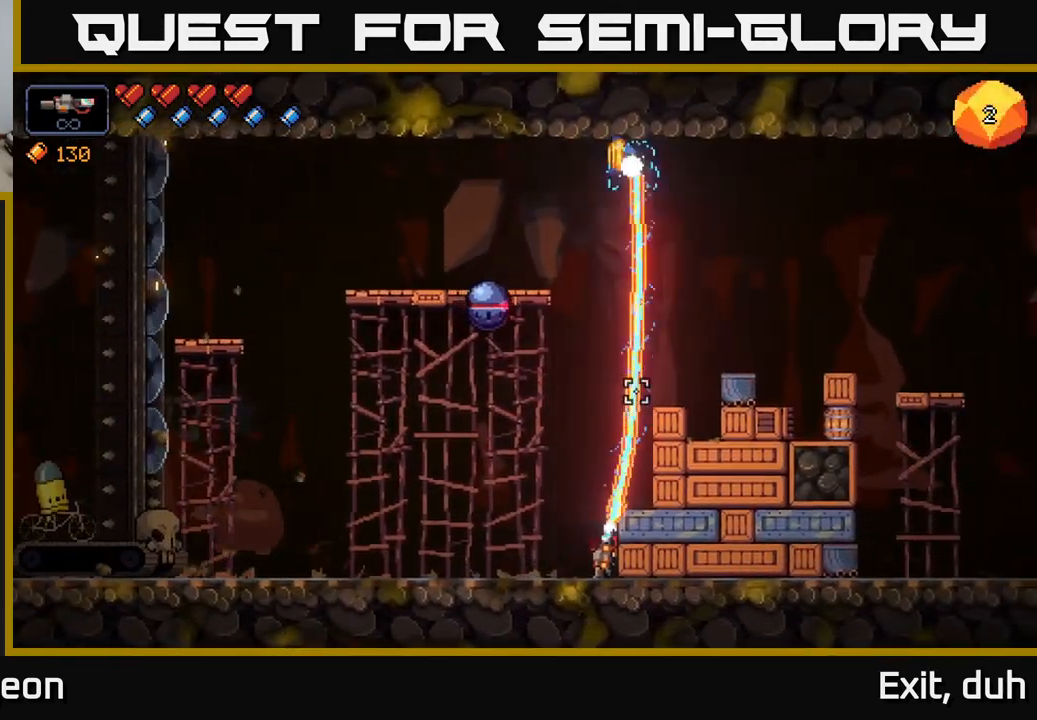
{"buttons": ["R2"], "left_stick": "center", "right_stick": "up", "events": []}
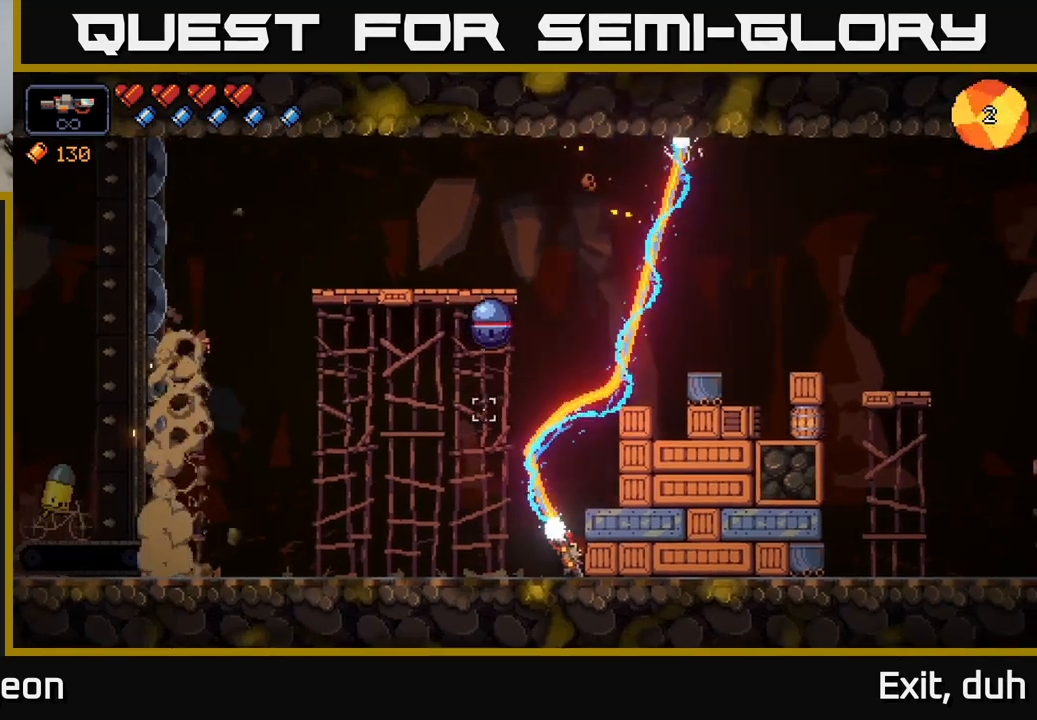
{"buttons": ["R2"], "left_stick": "center", "right_stick": "up", "events": []}
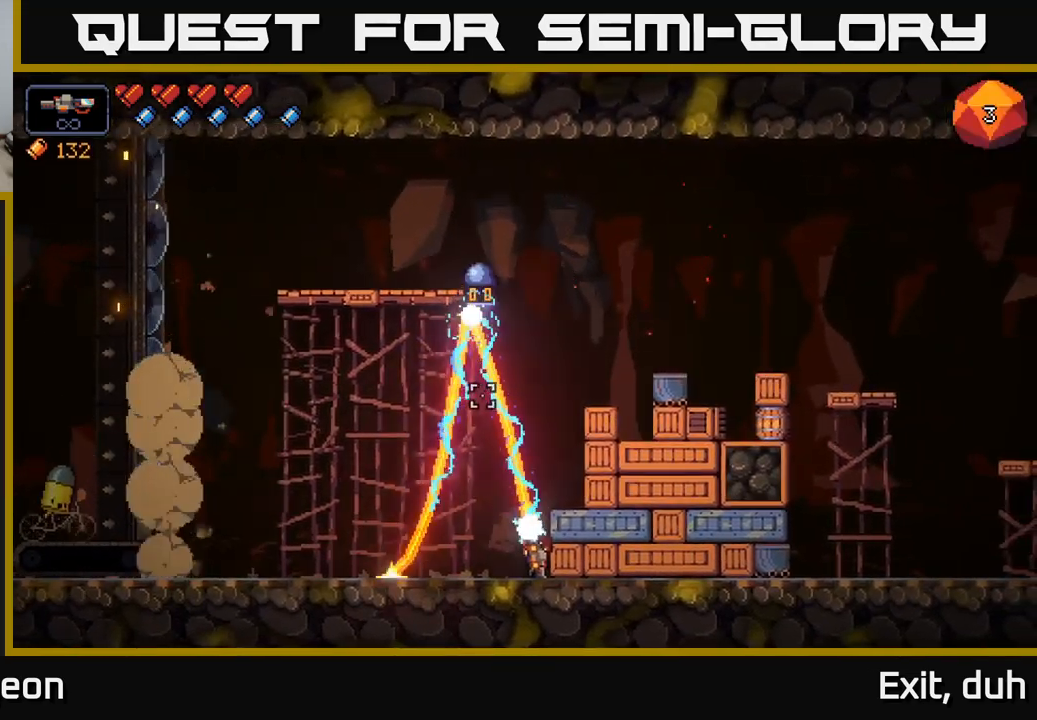
{"buttons": ["R2"], "left_stick": "center", "right_stick": "up", "events": []}
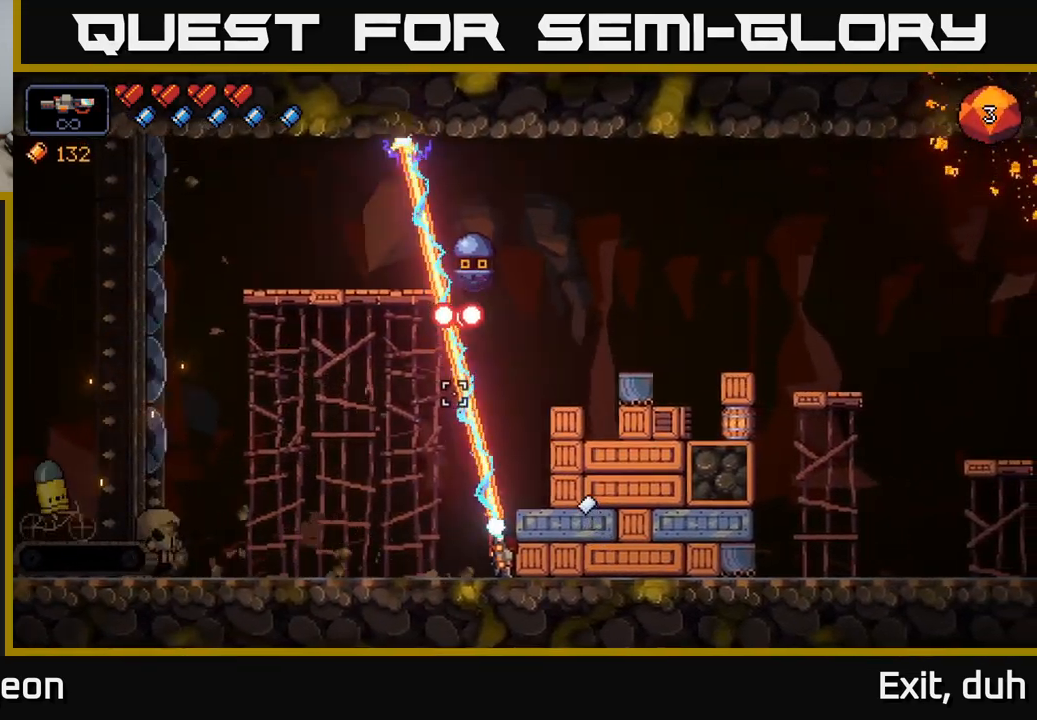
{"buttons": ["R2"], "left_stick": "center", "right_stick": "up", "events": []}
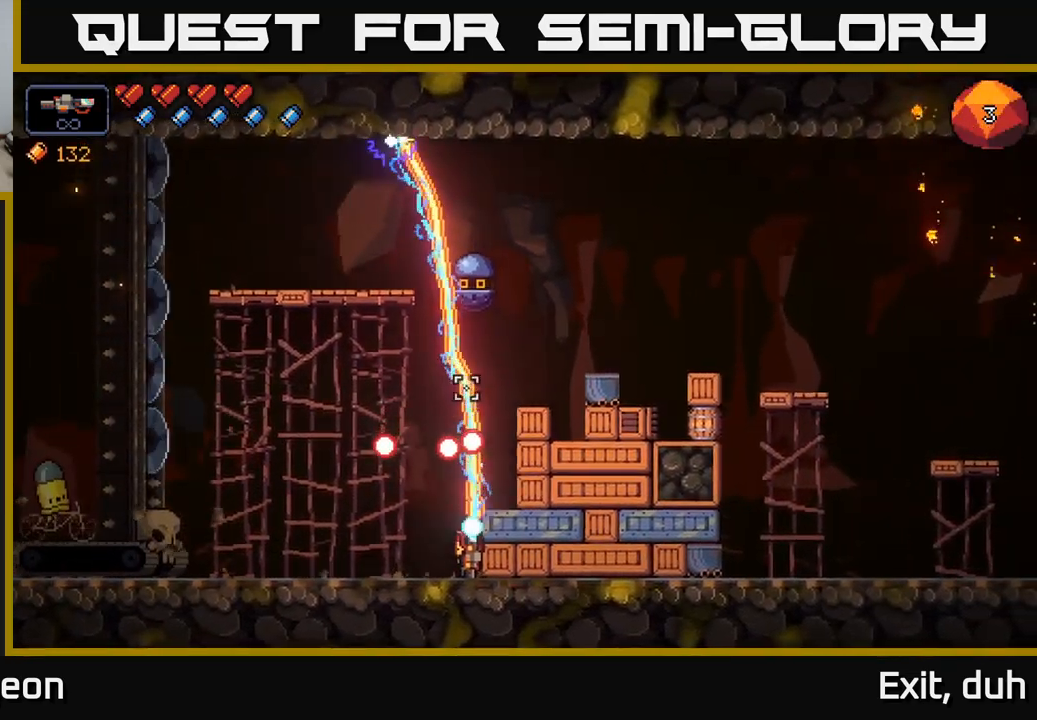
{"buttons": ["R2"], "left_stick": "center", "right_stick": "up", "events": [[83, "left_stick", "left"], [383, "left_stick", "center"]]}
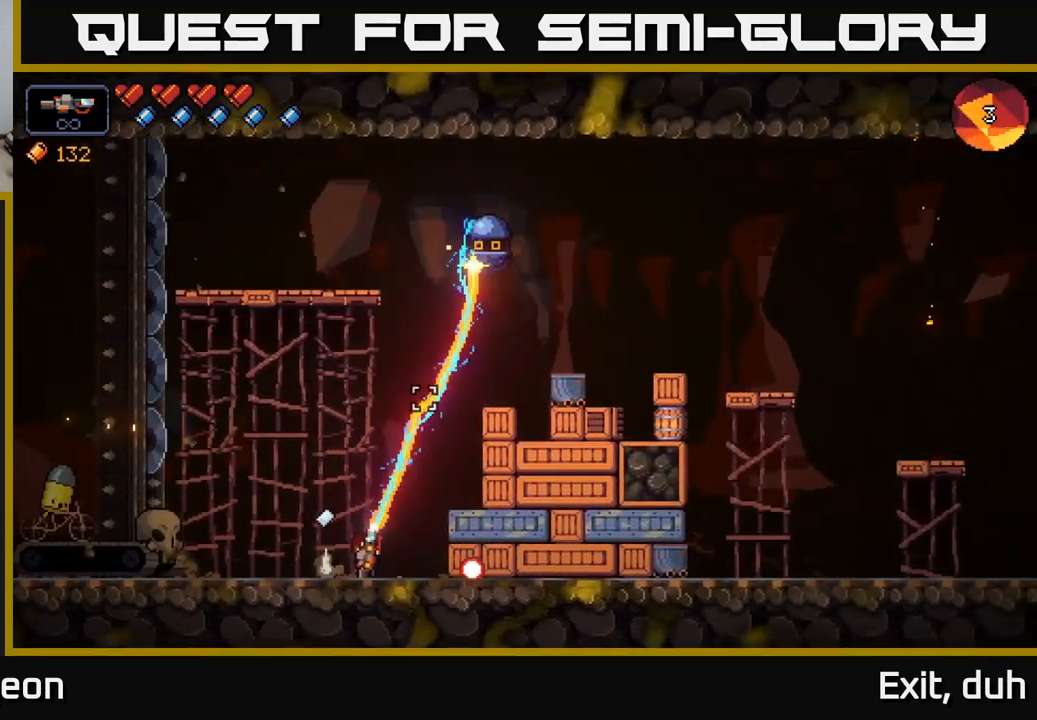
{"buttons": ["R2"], "left_stick": "center", "right_stick": "up", "events": []}
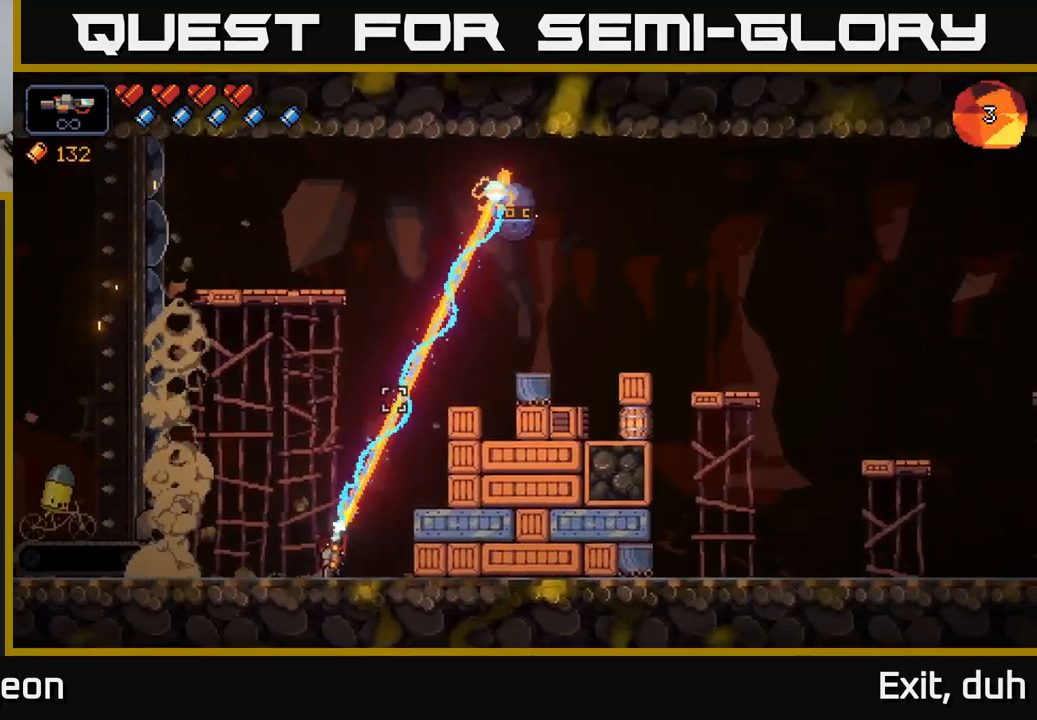
{"buttons": ["A", "R2"], "left_stick": "right", "right_stick": "up-right", "events": [[16, "left_stick", "right"], [66, "right_stick", "up-right"], [116, "A", "down"]]}
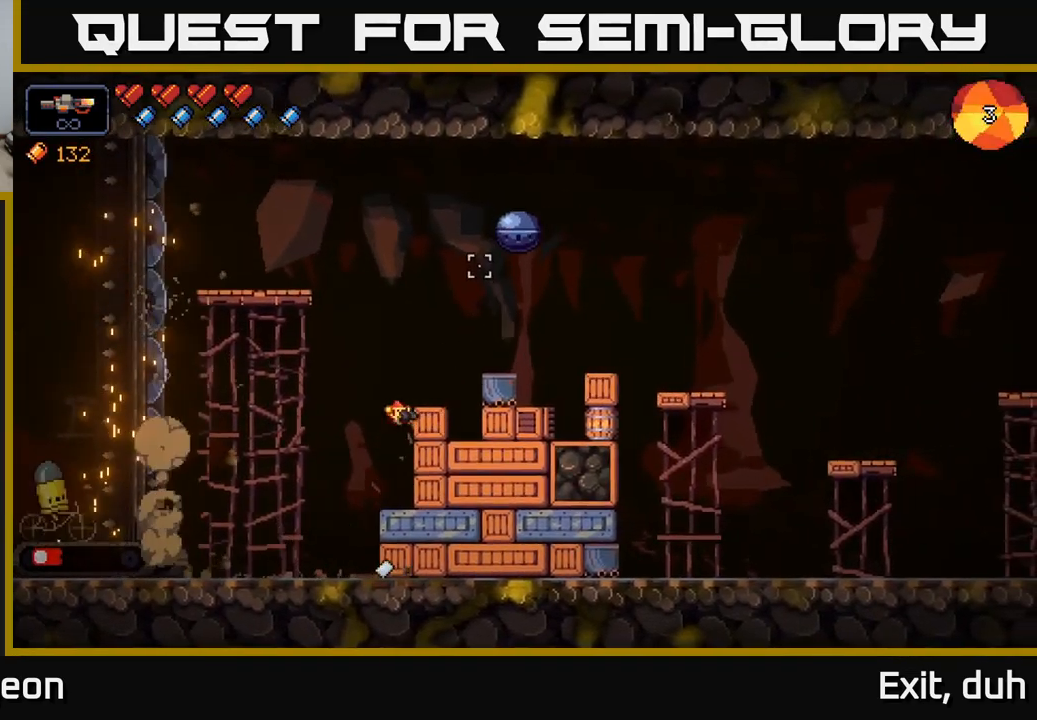
{"buttons": ["A"], "left_stick": "center", "right_stick": "up-right", "events": [[66, "A", "up"], [233, "left_stick", "center"], [350, "R2", "up"], [433, "A", "down"]]}
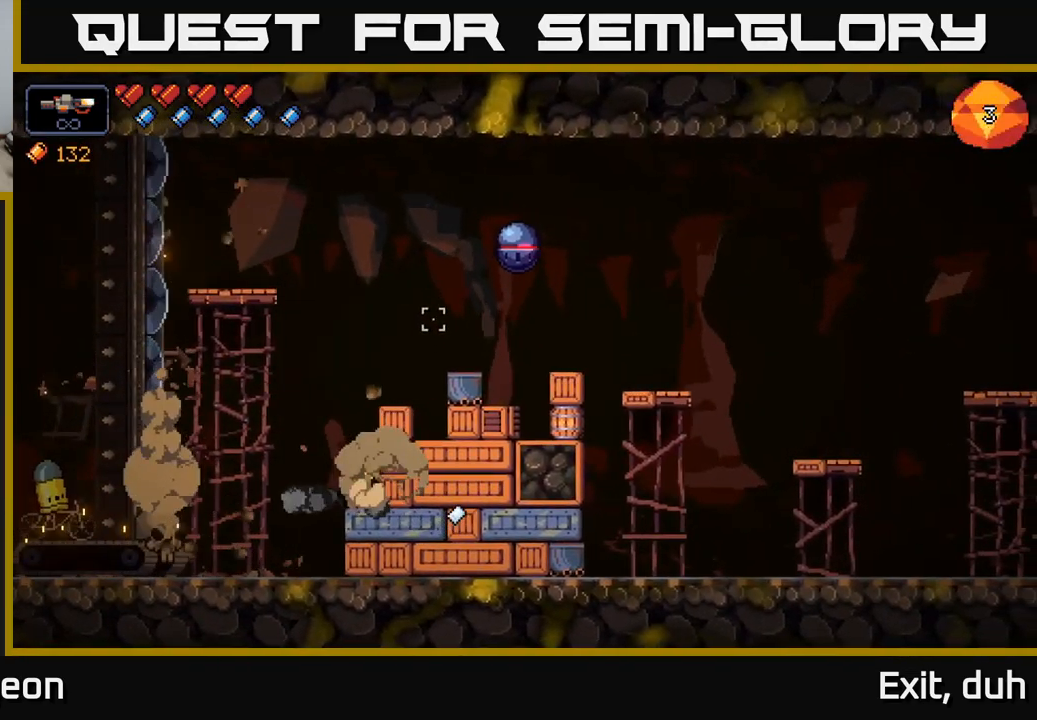
{"buttons": ["R2"], "left_stick": "center", "right_stick": "up-right", "events": [[33, "left_stick", "right"], [233, "A", "up"], [300, "R2", "down"], [450, "left_stick", "center"]]}
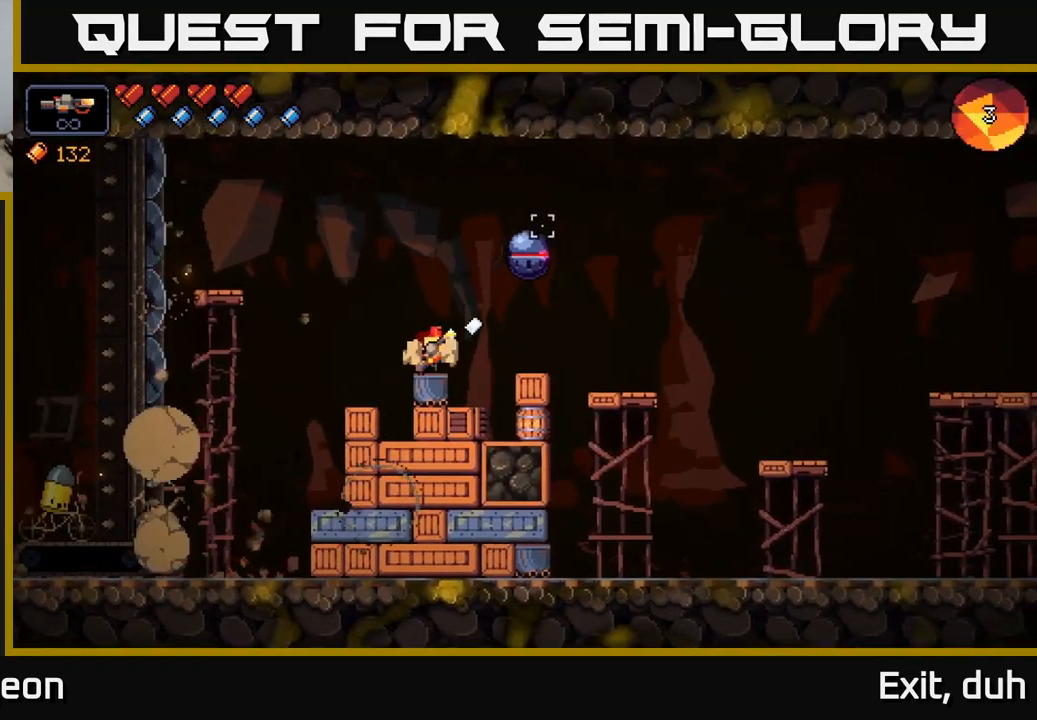
{"buttons": ["R2"], "left_stick": "center", "right_stick": "up-right", "events": []}
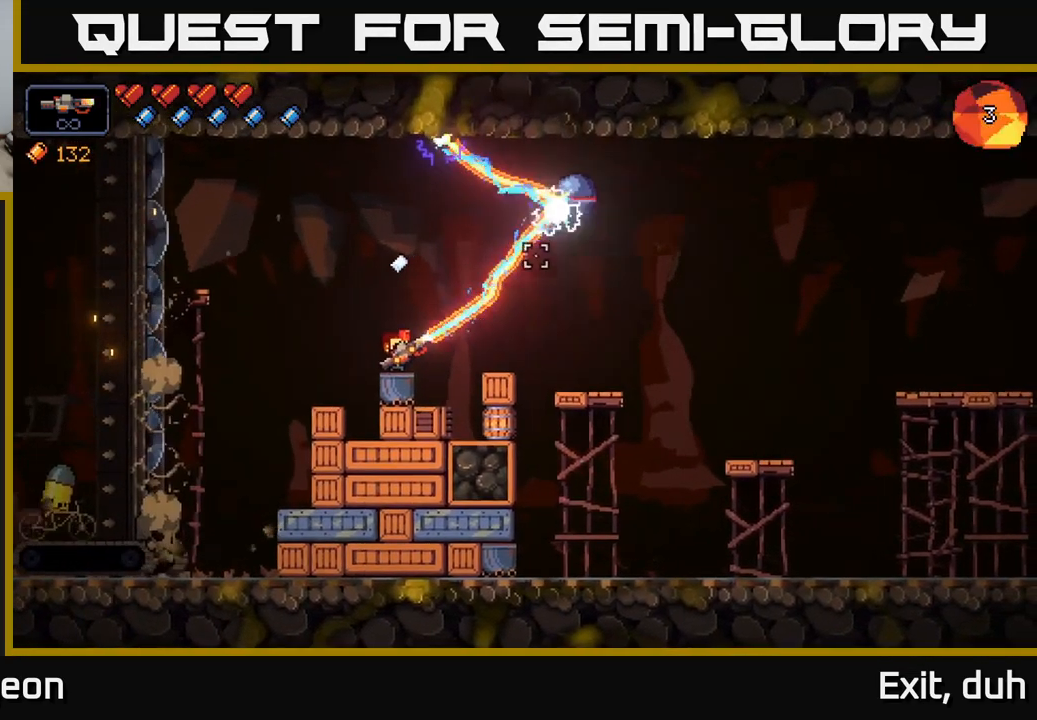
{"buttons": ["R2"], "left_stick": "center", "right_stick": "up-right", "events": []}
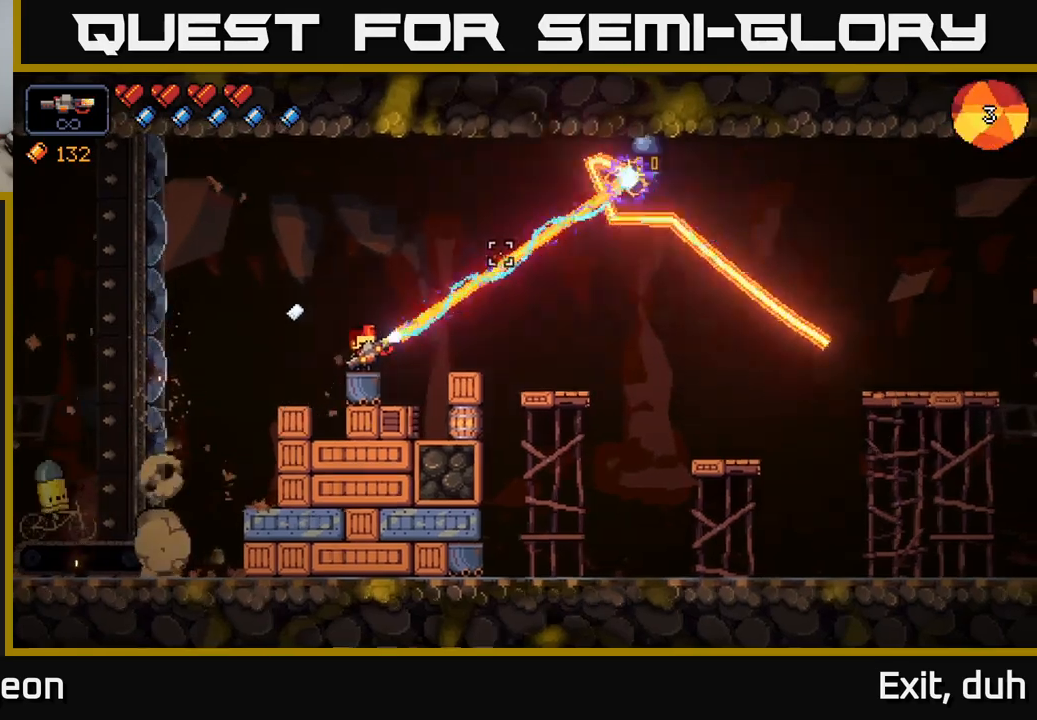
{"buttons": ["R2"], "left_stick": "center", "right_stick": "up-right", "events": []}
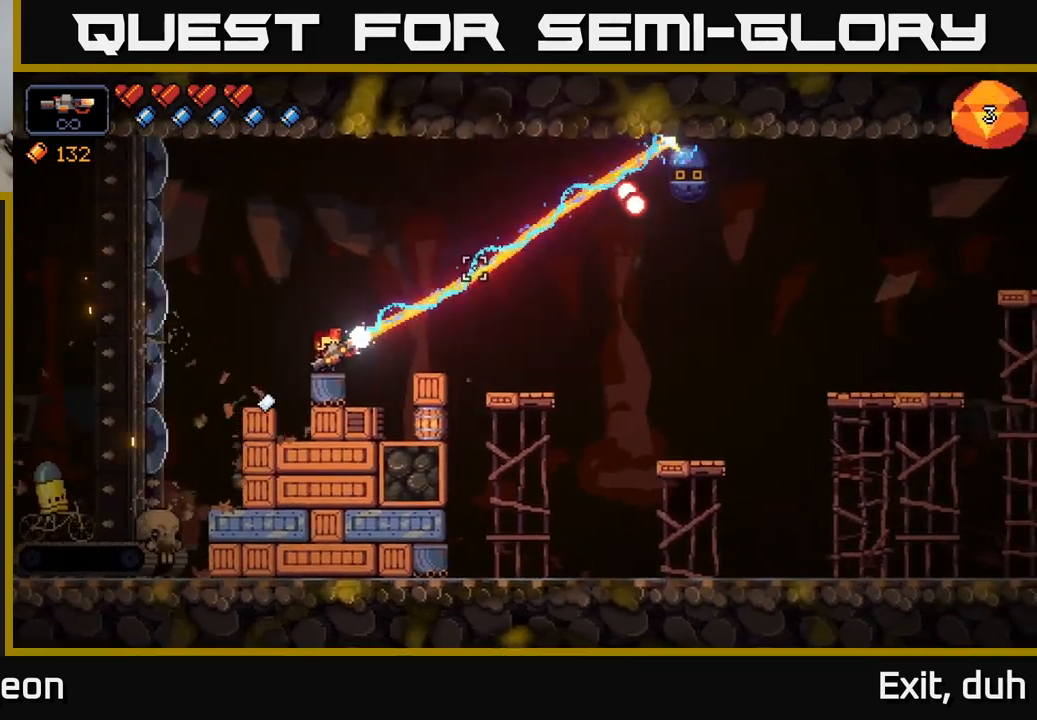
{"buttons": ["R2"], "left_stick": "center", "right_stick": "right", "events": [[250, "right_stick", "right"]]}
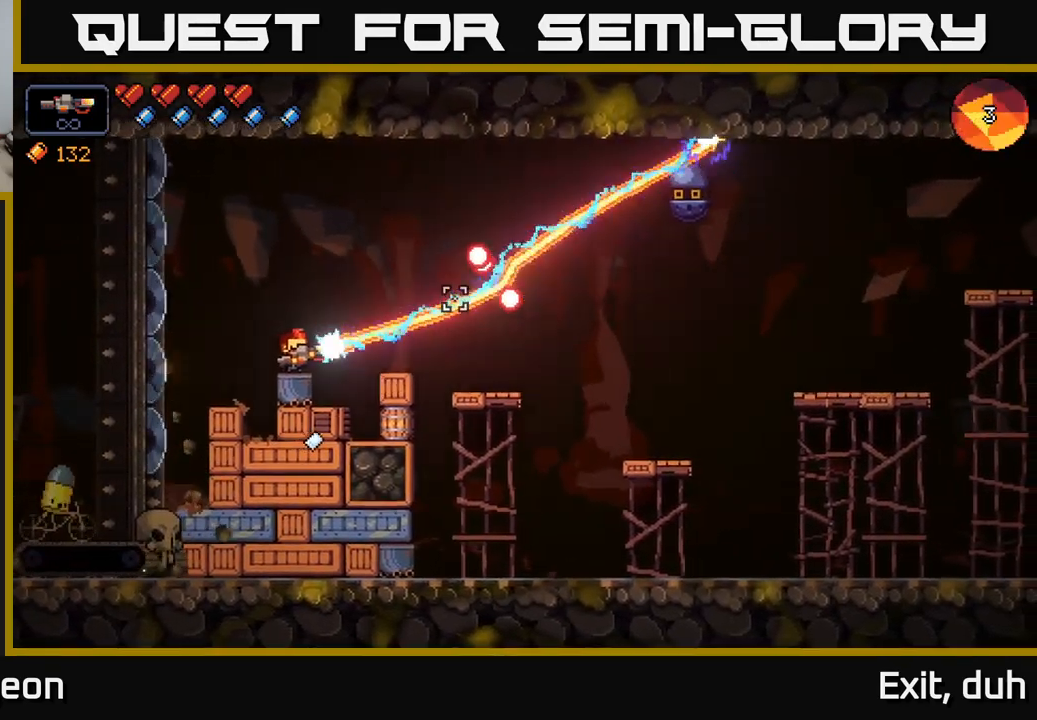
{"buttons": ["A", "R2"], "left_stick": "right", "right_stick": "right", "events": [[383, "left_stick", "right"], [400, "A", "down"]]}
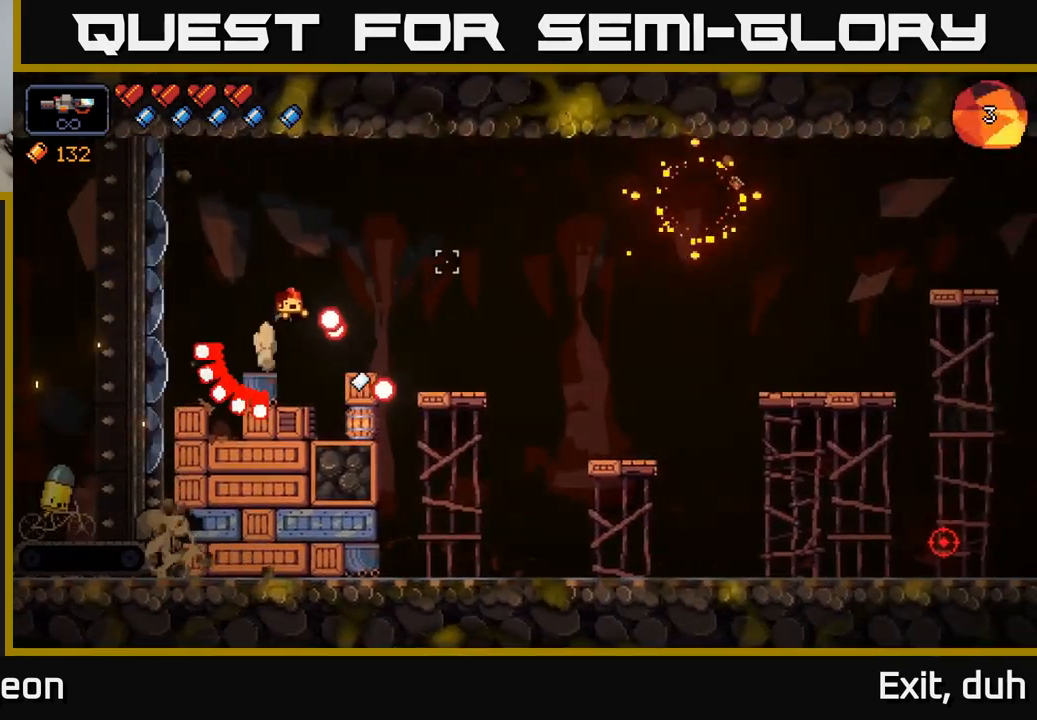
{"buttons": [], "left_stick": "right", "right_stick": "right", "events": [[67, "R2", "up"], [167, "A", "up"]]}
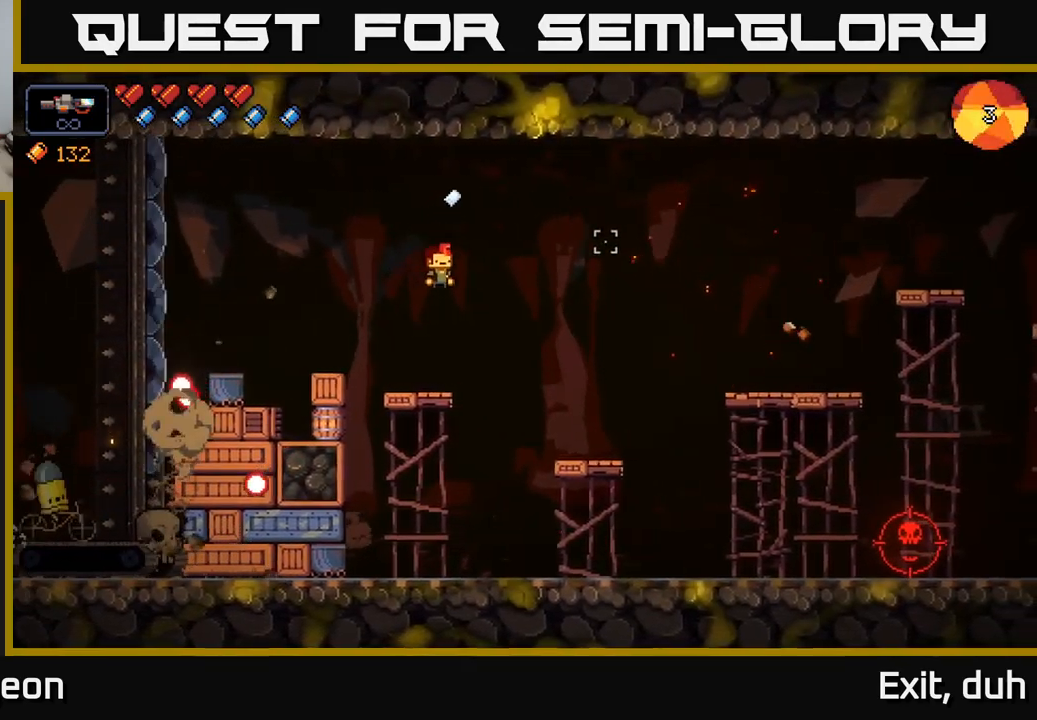
{"buttons": [], "left_stick": "right", "right_stick": "right", "events": []}
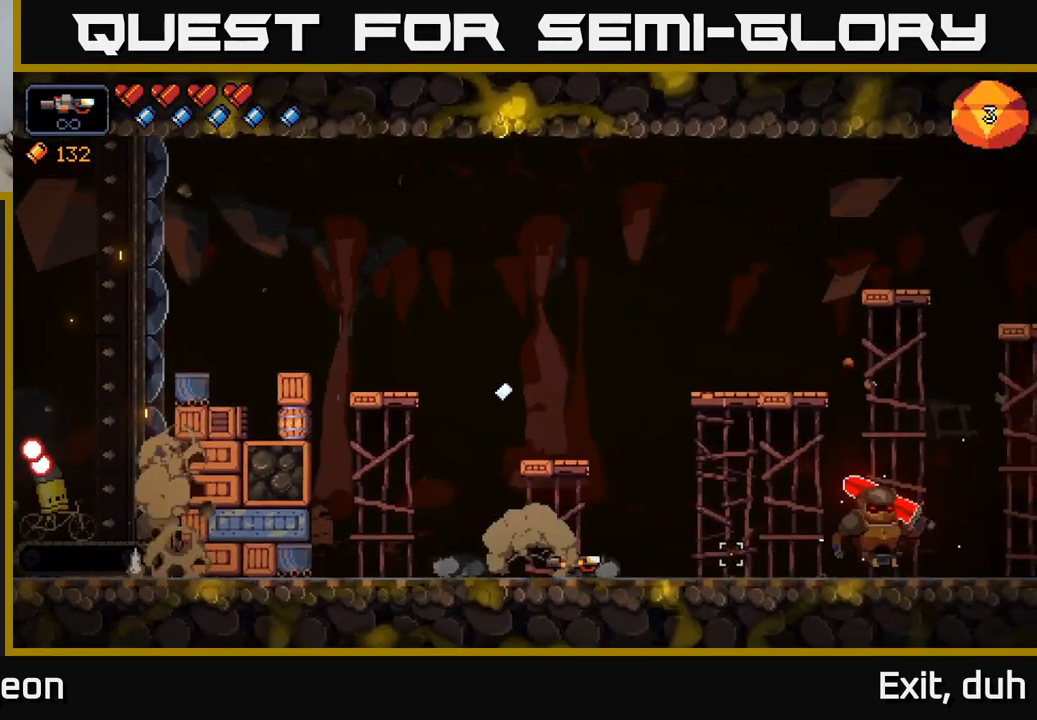
{"buttons": ["R2"], "left_stick": "right", "right_stick": "right", "events": [[17, "R2", "down"]]}
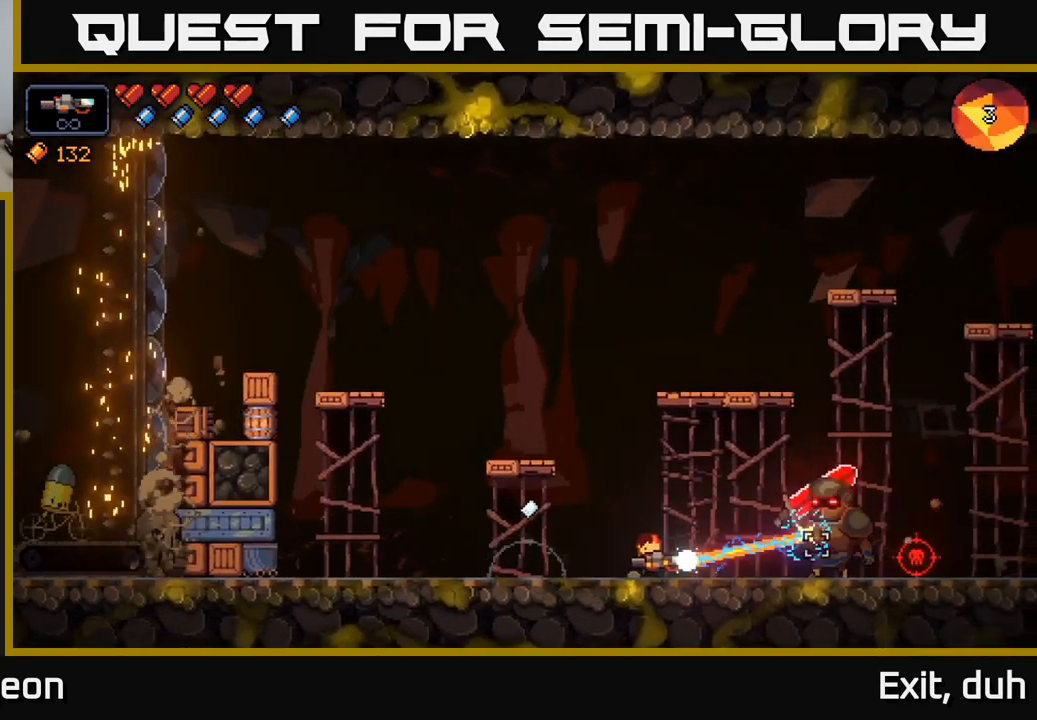
{"buttons": ["R2"], "left_stick": "center", "right_stick": "right", "events": [[33, "left_stick", "center"]]}
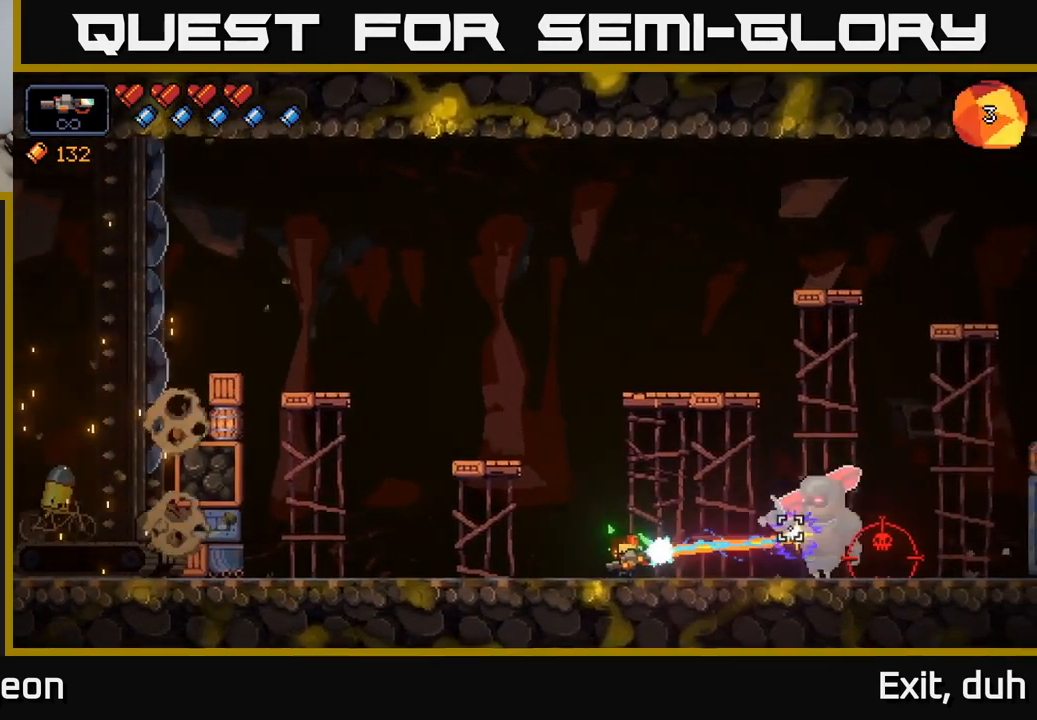
{"buttons": ["R2"], "left_stick": "right", "right_stick": "right", "events": [[100, "left_stick", "right"]]}
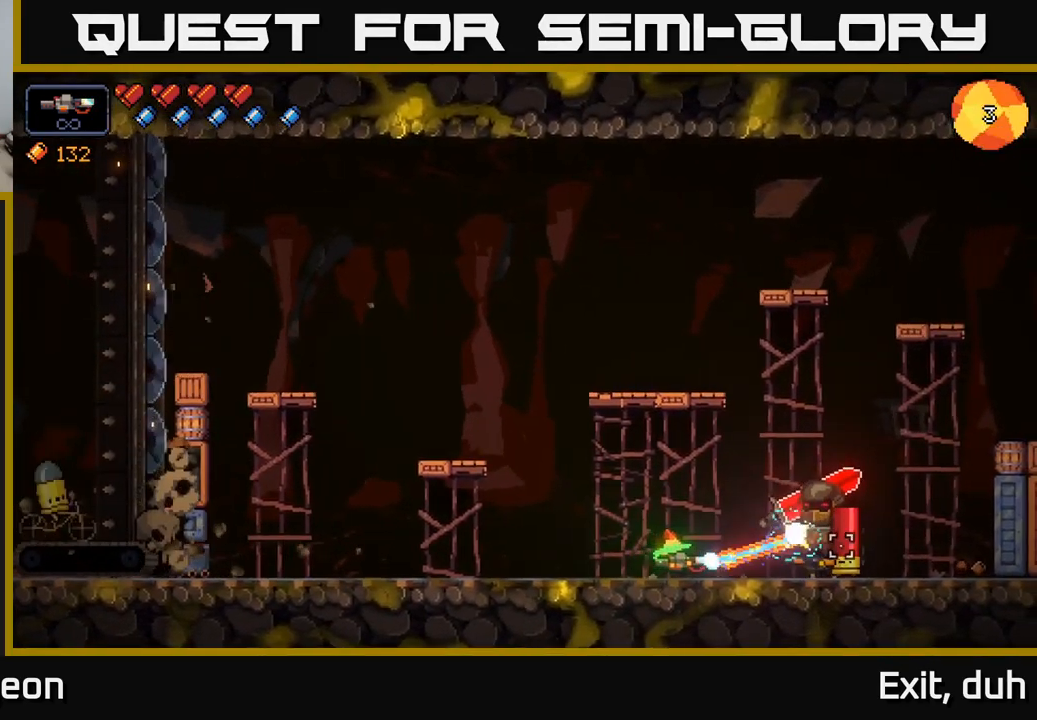
{"buttons": ["R2"], "left_stick": "left", "right_stick": "left", "events": [[150, "right_stick", "left"], [267, "A", "down"], [267, "left_stick", "left"], [450, "A", "up"]]}
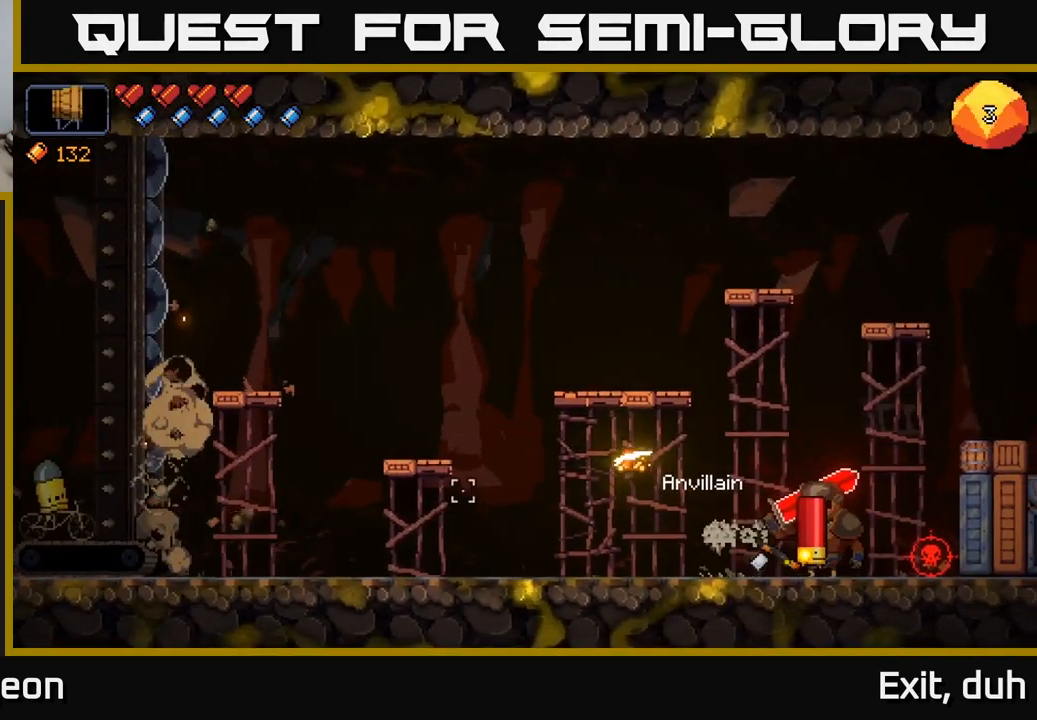
{"buttons": ["R2"], "left_stick": "center", "right_stick": "right", "events": [[117, "R2", "up"], [117, "right_stick", "right"], [150, "R2", "down"], [283, "left_stick", "center"]]}
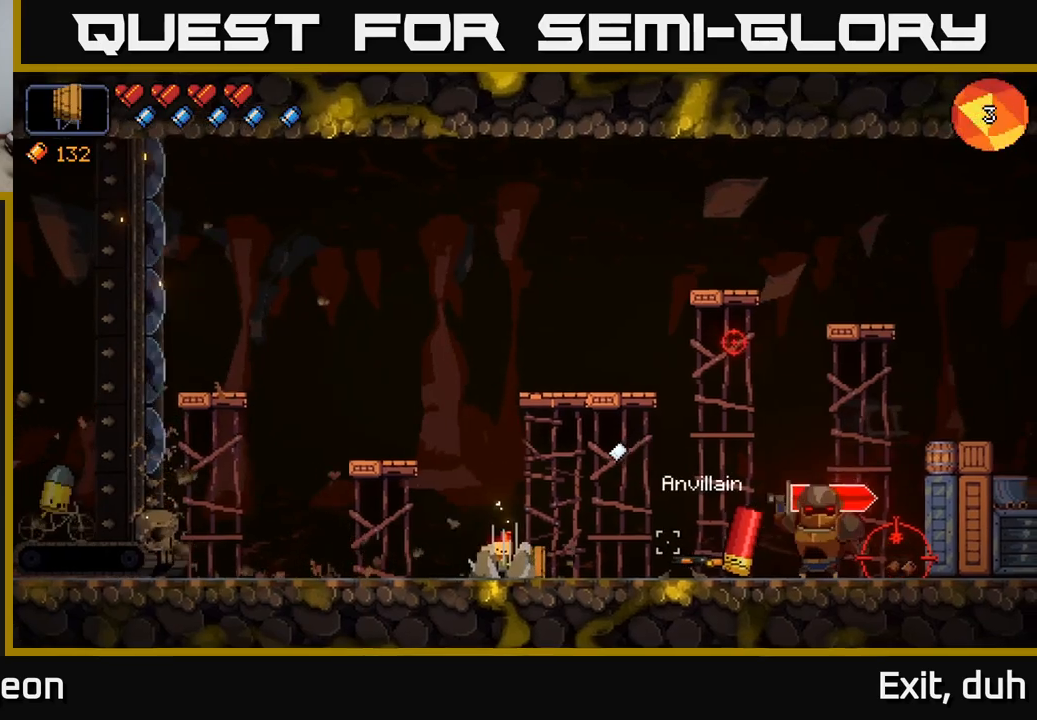
{"buttons": ["R2"], "left_stick": "left", "right_stick": "right", "events": [[117, "left_stick", "left"], [217, "left_stick", "center"], [334, "left_stick", "left"]]}
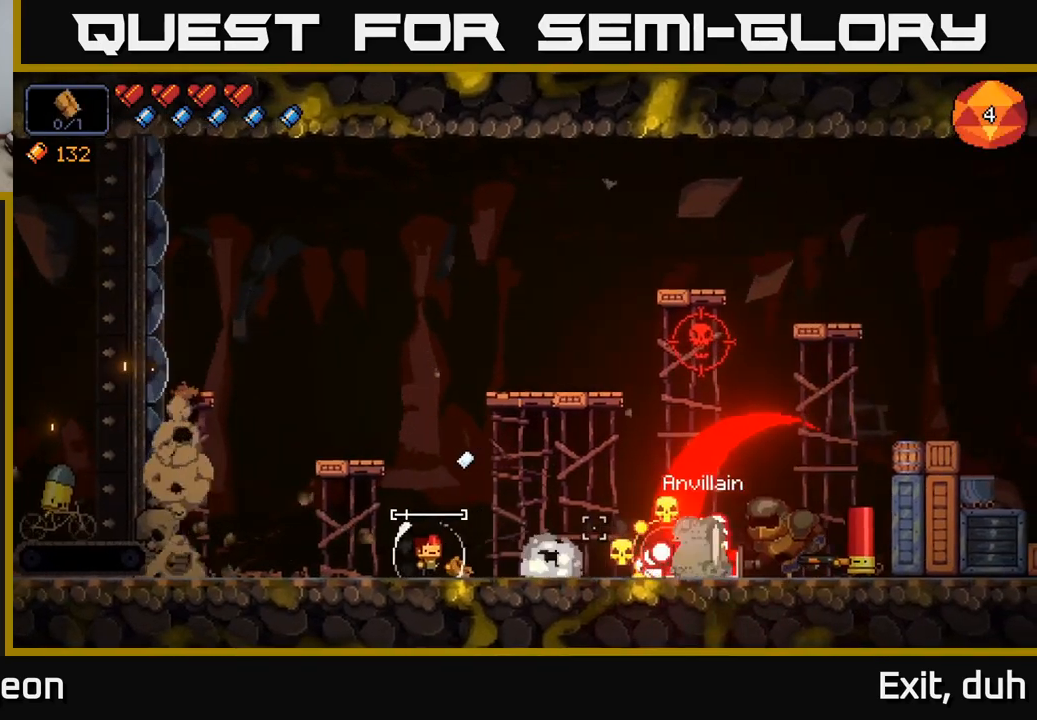
{"buttons": ["A"], "left_stick": "right", "right_stick": "right", "events": [[17, "left_stick", "center"], [150, "left_stick", "left"], [250, "R2", "up"], [317, "R2", "down"], [334, "left_stick", "center"], [350, "A", "down"], [384, "left_stick", "right"], [434, "R2", "up"]]}
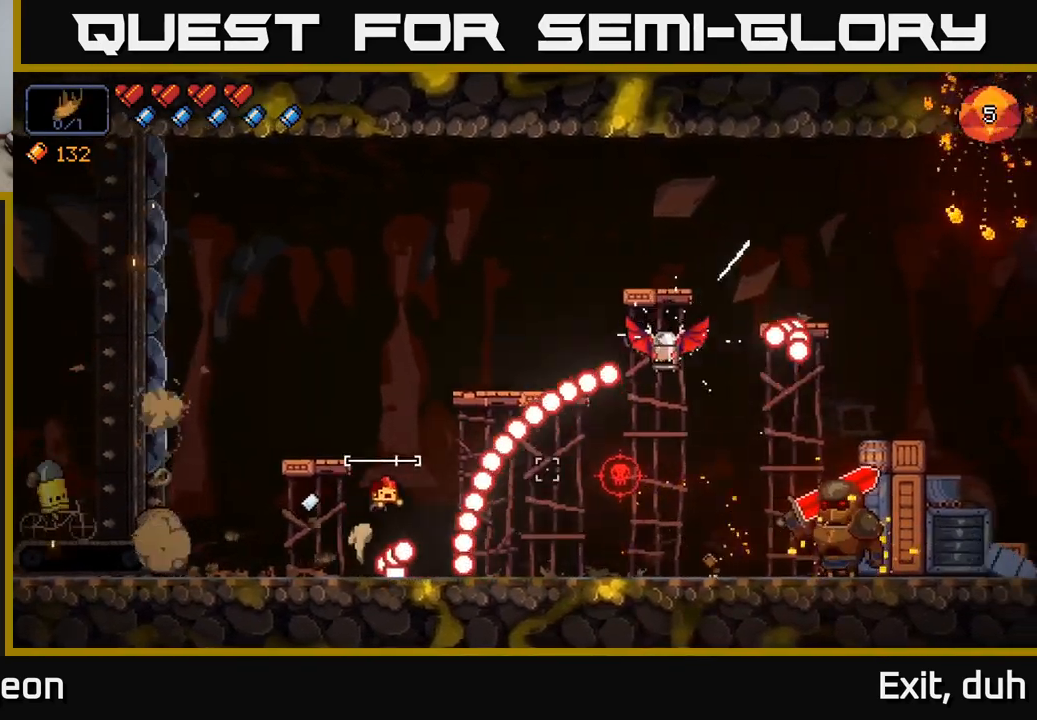
{"buttons": ["R2"], "left_stick": "right", "right_stick": "right", "events": [[117, "A", "up"], [384, "R2", "down"]]}
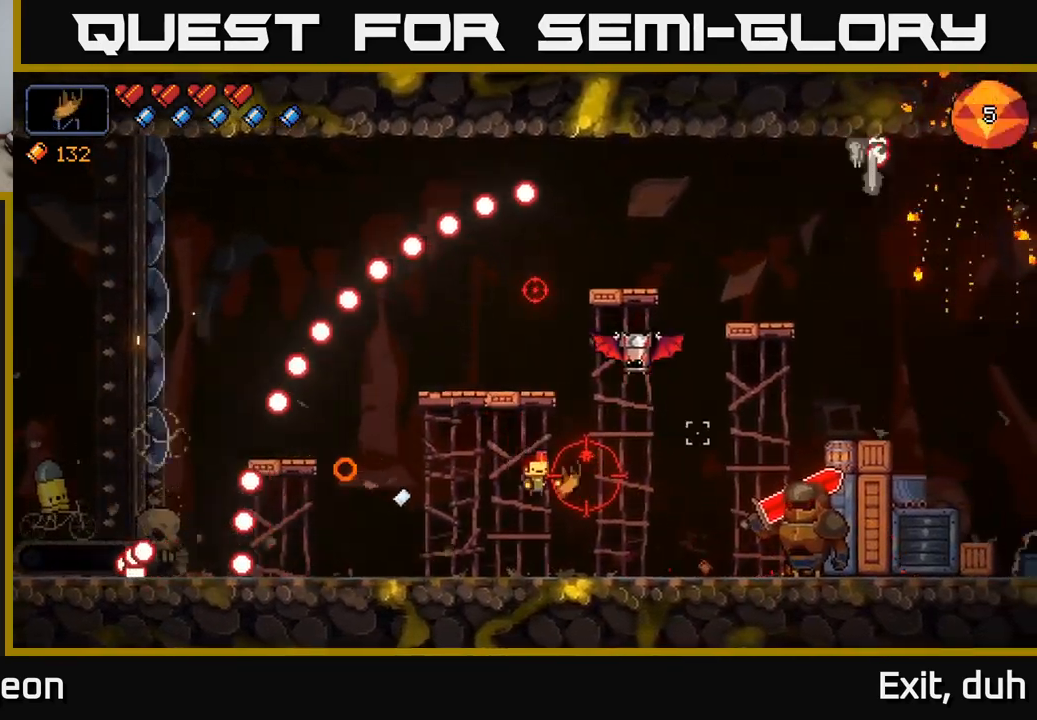
{"buttons": ["R2"], "left_stick": "left", "right_stick": "up-right", "events": [[117, "left_stick", "center"], [200, "left_stick", "left"], [334, "right_stick", "up-right"]]}
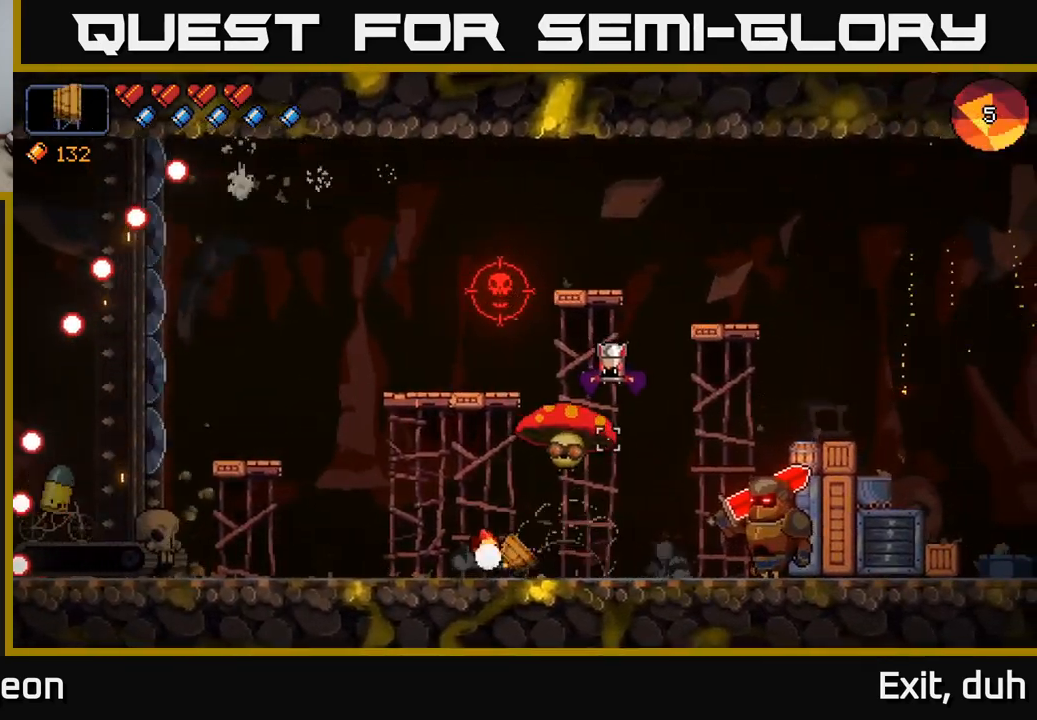
{"buttons": ["R2"], "left_stick": "center", "right_stick": "up-right", "events": [[67, "left_stick", "center"]]}
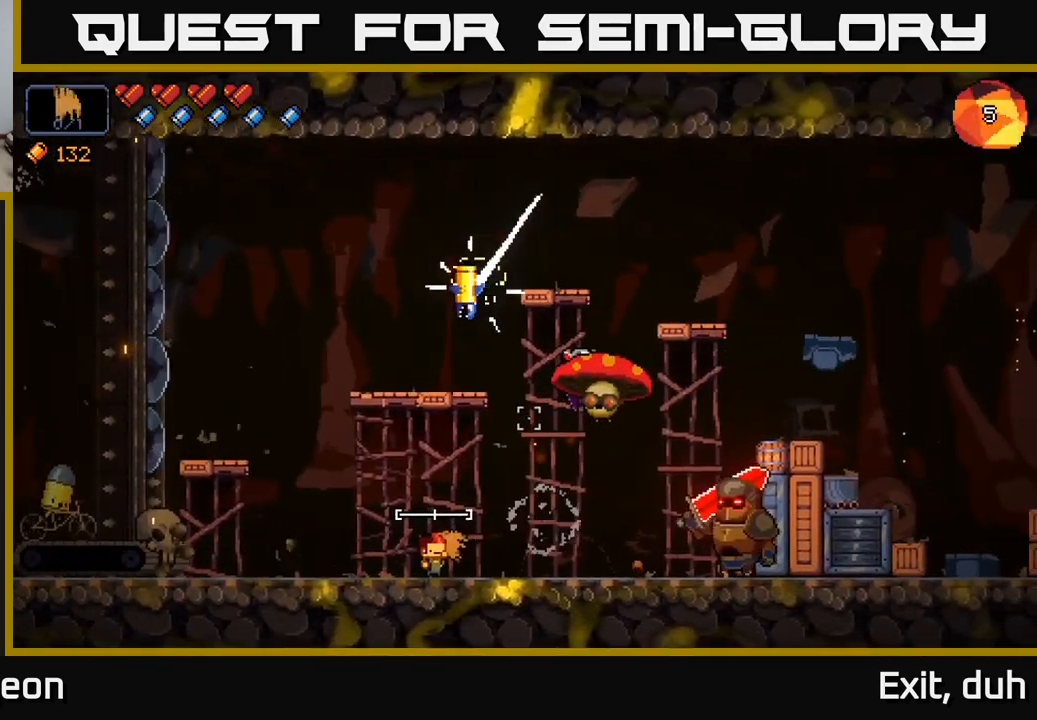
{"buttons": ["R2"], "left_stick": "center", "right_stick": "up-right", "events": [[100, "left_stick", "right"], [284, "left_stick", "center"]]}